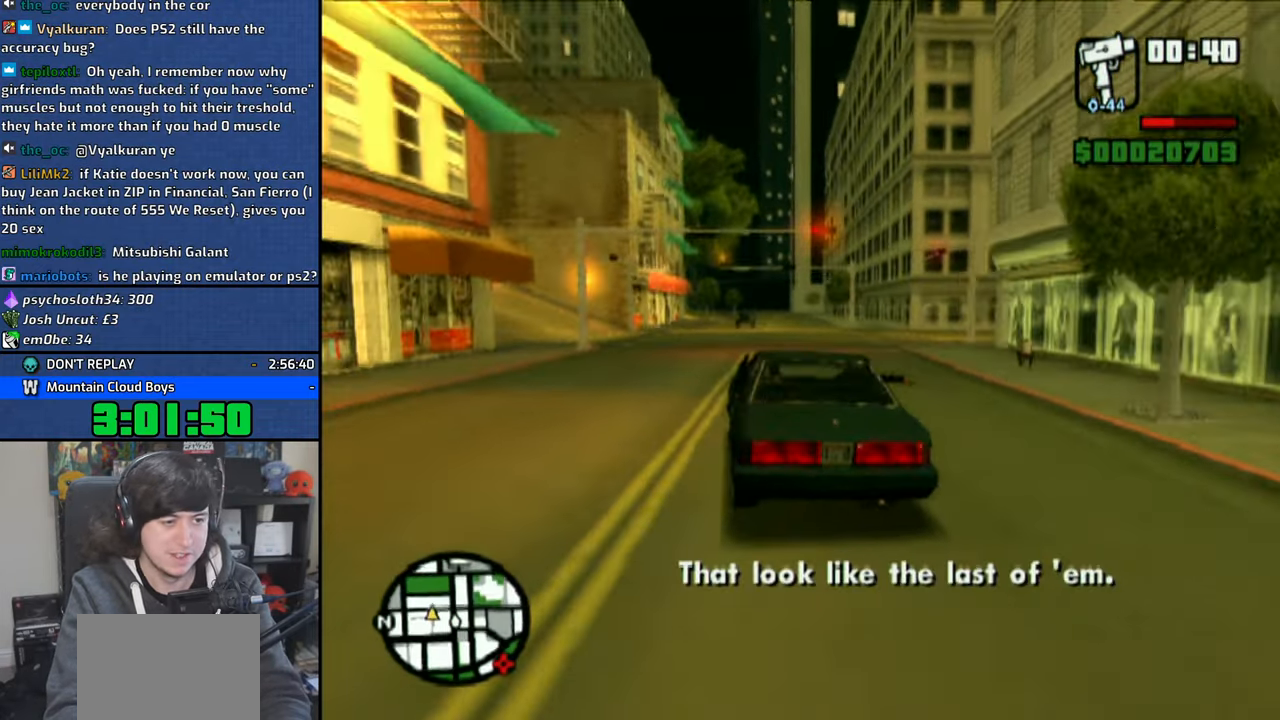
Gameplay with a controller (PlayStation layout); each line is a JSON object with the inputs held at the frame after it. "events" lists button and stick changes between this image and that frame as [ms after this image, input, new state], when the widget could be followed in between.
{"buttons": ["SQUARE"], "left_stick": "up-left", "right_stick": "center", "events": [[416, "SQUARE", "down"]]}
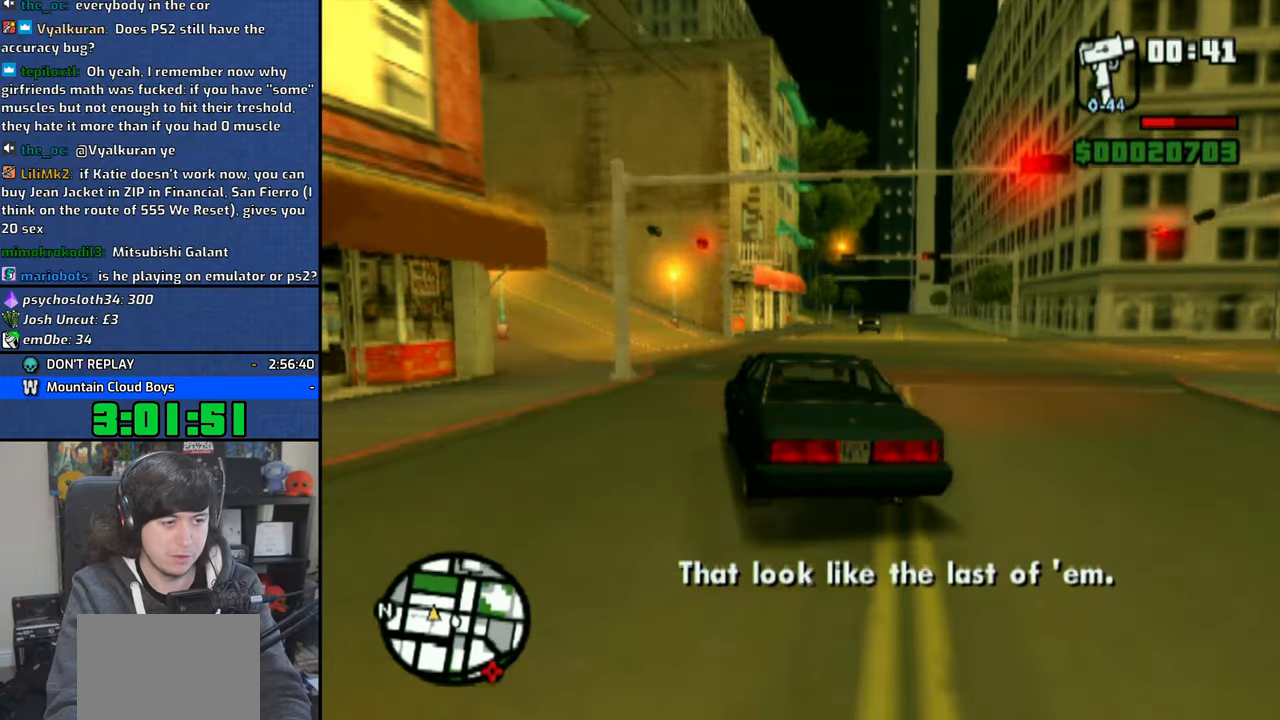
{"buttons": [], "left_stick": "up-left", "right_stick": "center", "events": [[50, "SQUARE", "up"]]}
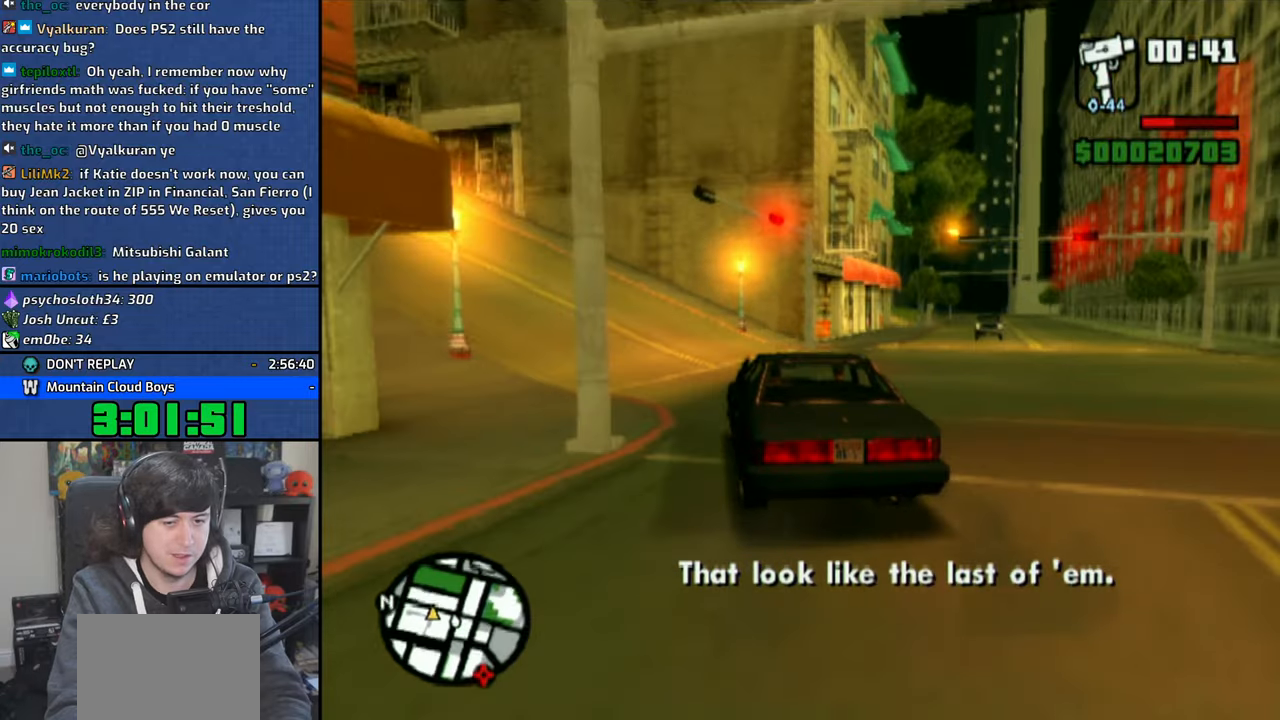
{"buttons": ["CROSS"], "left_stick": "up-left", "right_stick": "center", "events": [[133, "CROSS", "down"], [200, "CROSS", "up"], [283, "CROSS", "down"]]}
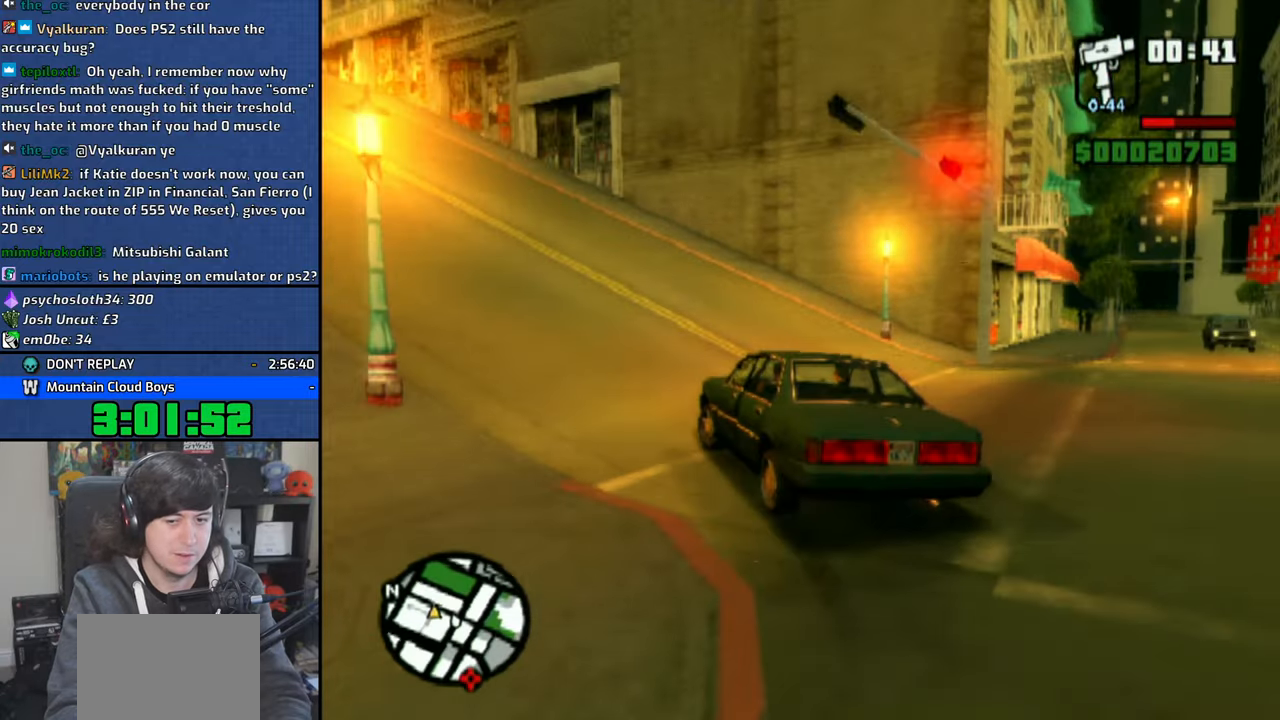
{"buttons": ["CROSS"], "left_stick": "up-left", "right_stick": "center", "events": [[166, "left_stick", "center"], [216, "left_stick", "up-left"], [383, "left_stick", "center"], [466, "left_stick", "up-left"]]}
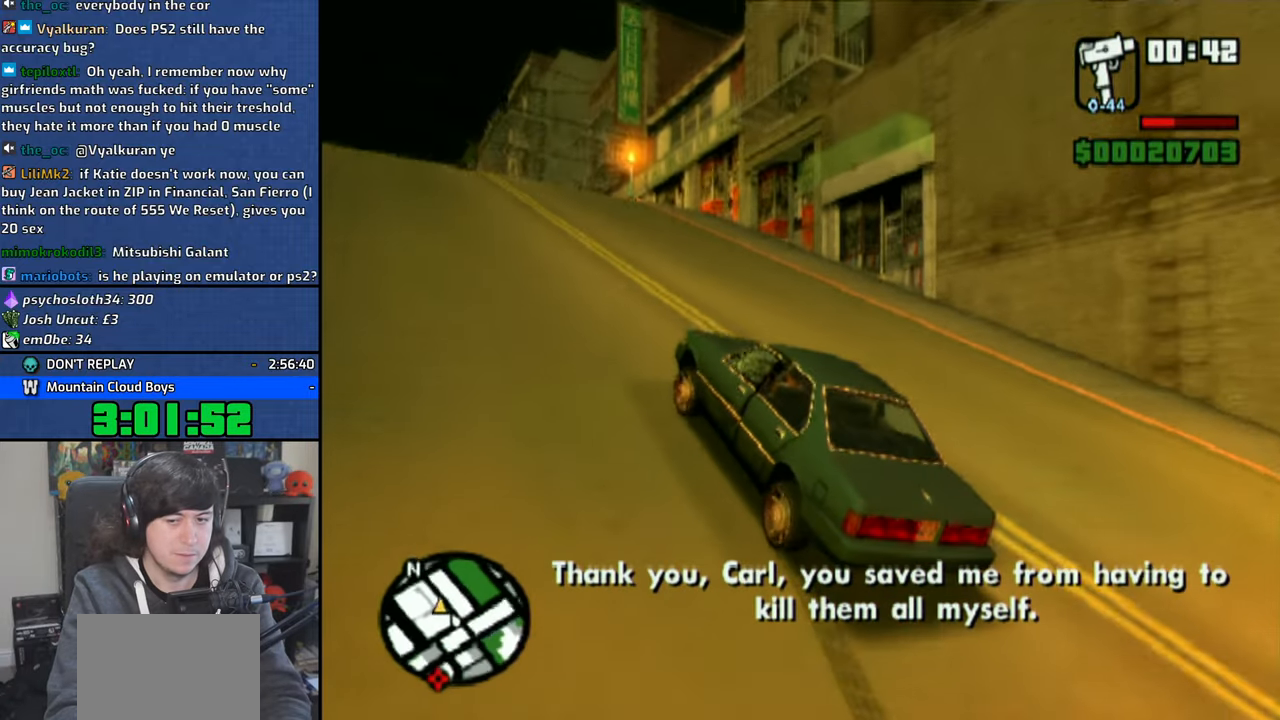
{"buttons": ["CROSS"], "left_stick": "center", "right_stick": "down", "events": [[33, "right_stick", "down"], [100, "left_stick", "center"], [183, "left_stick", "up-left"], [300, "left_stick", "center"]]}
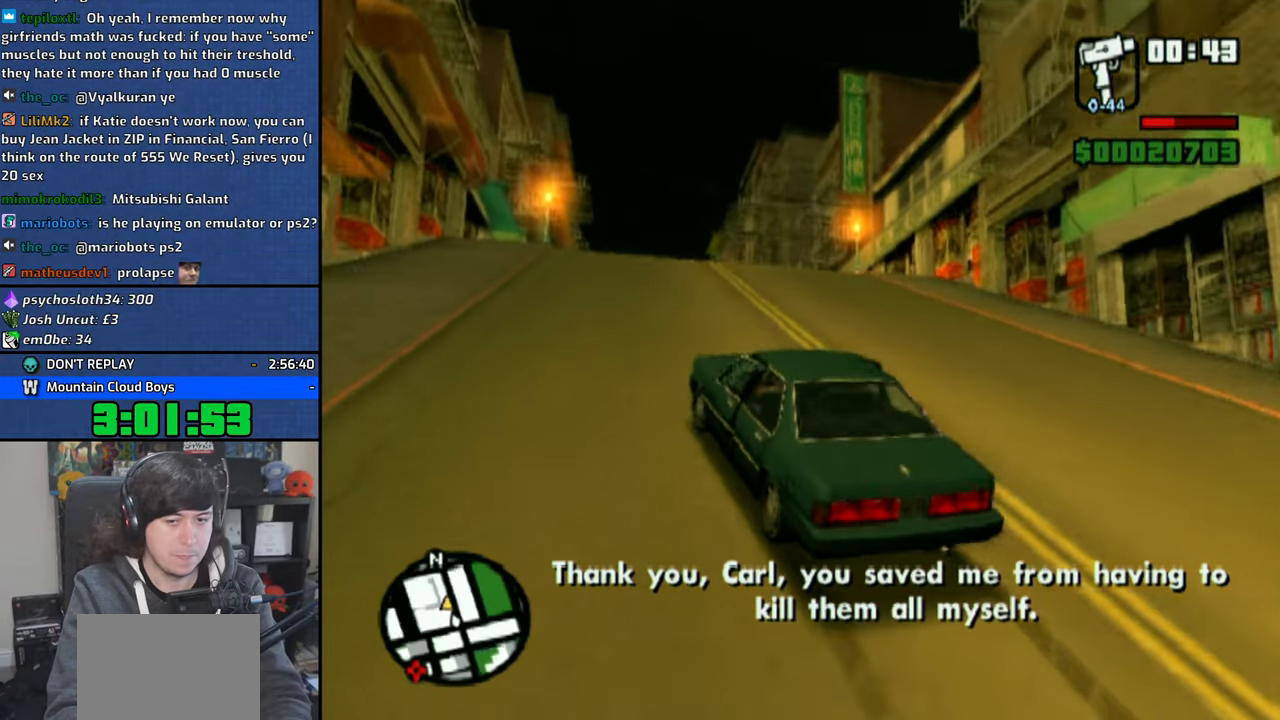
{"buttons": ["CROSS"], "left_stick": "center", "right_stick": "down", "events": [[16, "left_stick", "right"], [166, "left_stick", "center"], [333, "left_stick", "left"], [466, "left_stick", "center"]]}